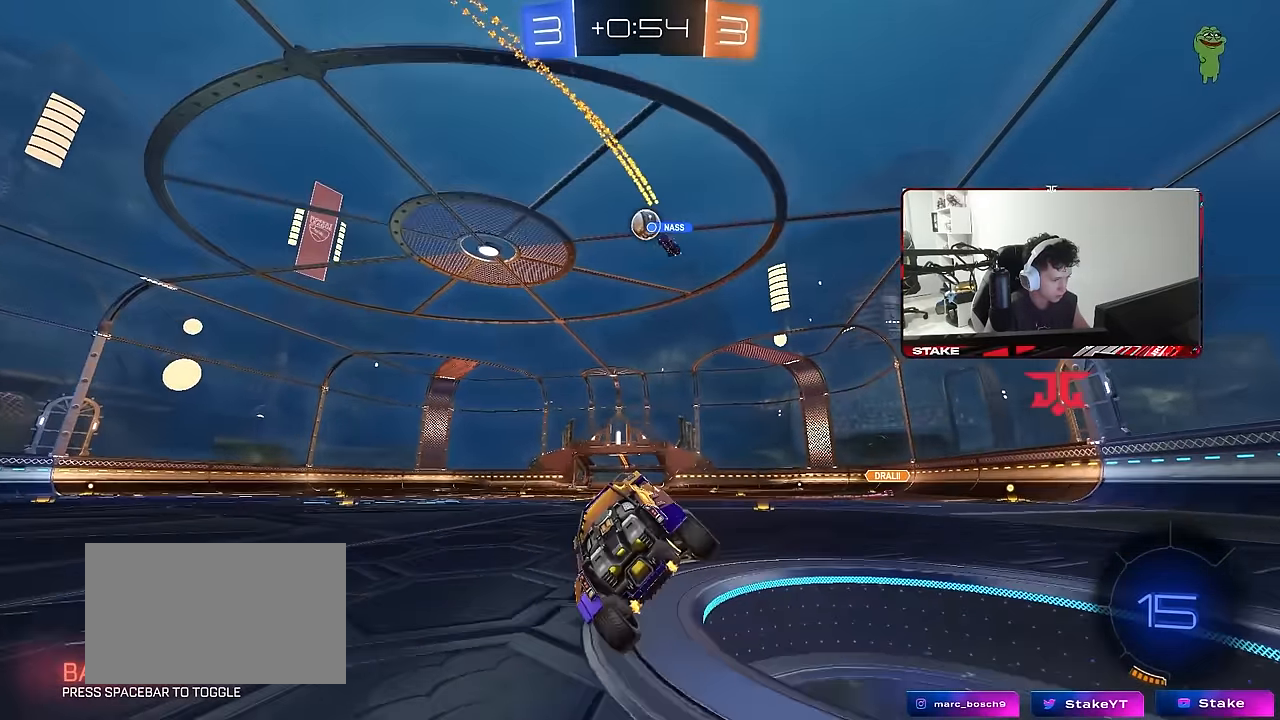
Gameplay with keyboard and mouse; each line is a JSON object with the keys and mouse buttons held at the frame after it. "events" lists presses ("down") and releases ("up") of "1", "2", "3", "4", "5", "a", "alt", "c", "caps_lock", "ctrl", "d", "e", "f", "g", "q", "r", "s", "shift", "space", "t", "tab", "v", "w", "x", "z", "mouse_left", "mouse_wheel" and "mouse_right" between this image and that frame as [ms after this image, input, new state], when the widget could be followed in between. "mouse_left", "mouse_wheel", "mouse_right" = the "left", "wheel", "right" buttons of the "mouse" list. No other keys are recorded. "wheel" means that the mouse wheel is clicked or scrolled. "mouse_move" is the direction in which the mouse moves at that frame (one of eight, or "still"), when it could be read.
{"keys": ["w"], "mouse": [], "mouse_move": "still", "events": [[67, "w", "down"], [117, "d", "down"], [400, "d", "up"]]}
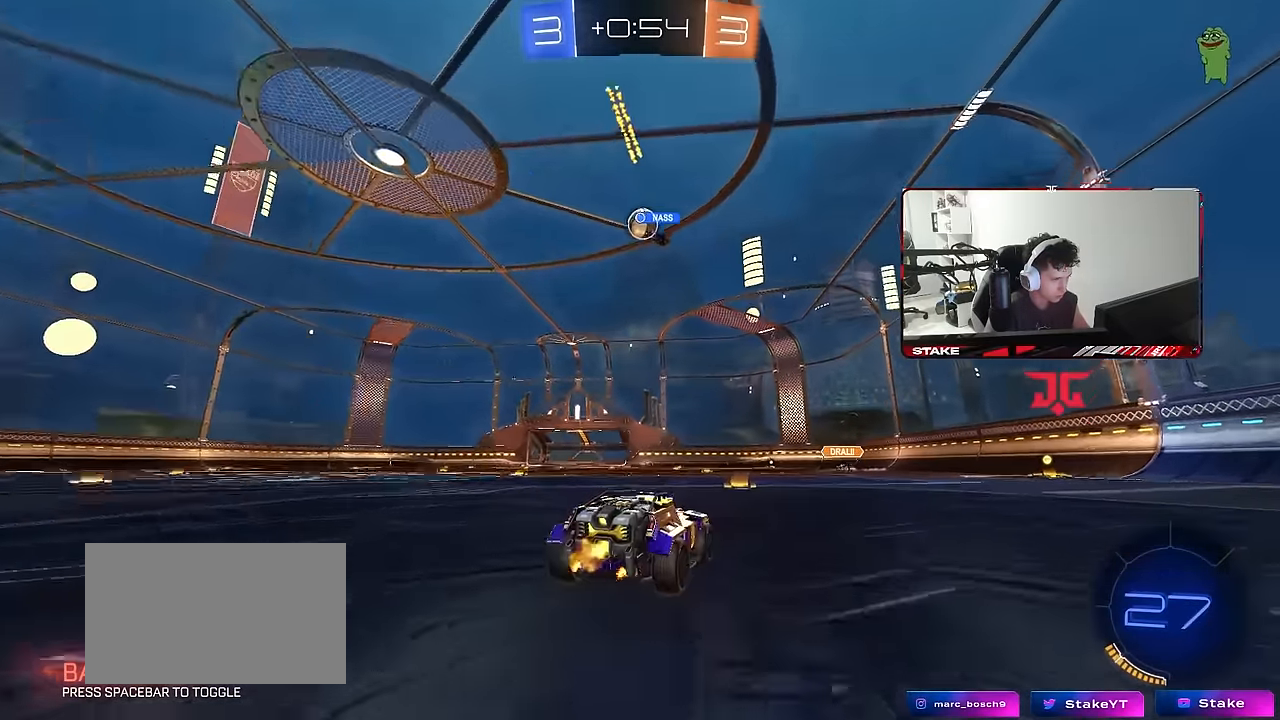
{"keys": ["a", "shift", "w"], "mouse": [], "mouse_move": "still", "events": [[117, "a", "down"], [167, "a", "up"], [450, "a", "down"], [500, "shift", "down"]]}
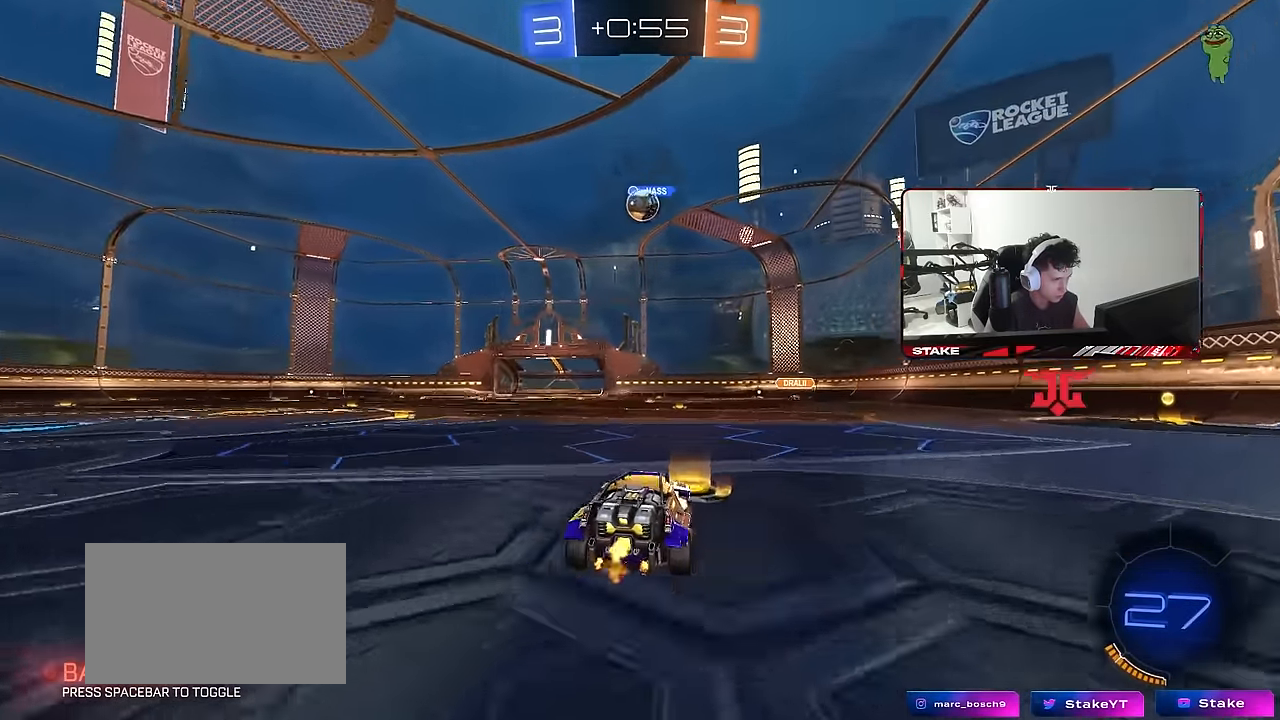
{"keys": ["a", "s"], "mouse": ["right"], "mouse_move": "still", "events": [[50, "shift", "up"], [417, "mouse_right", "down"], [417, "s", "down"], [417, "w", "up"]]}
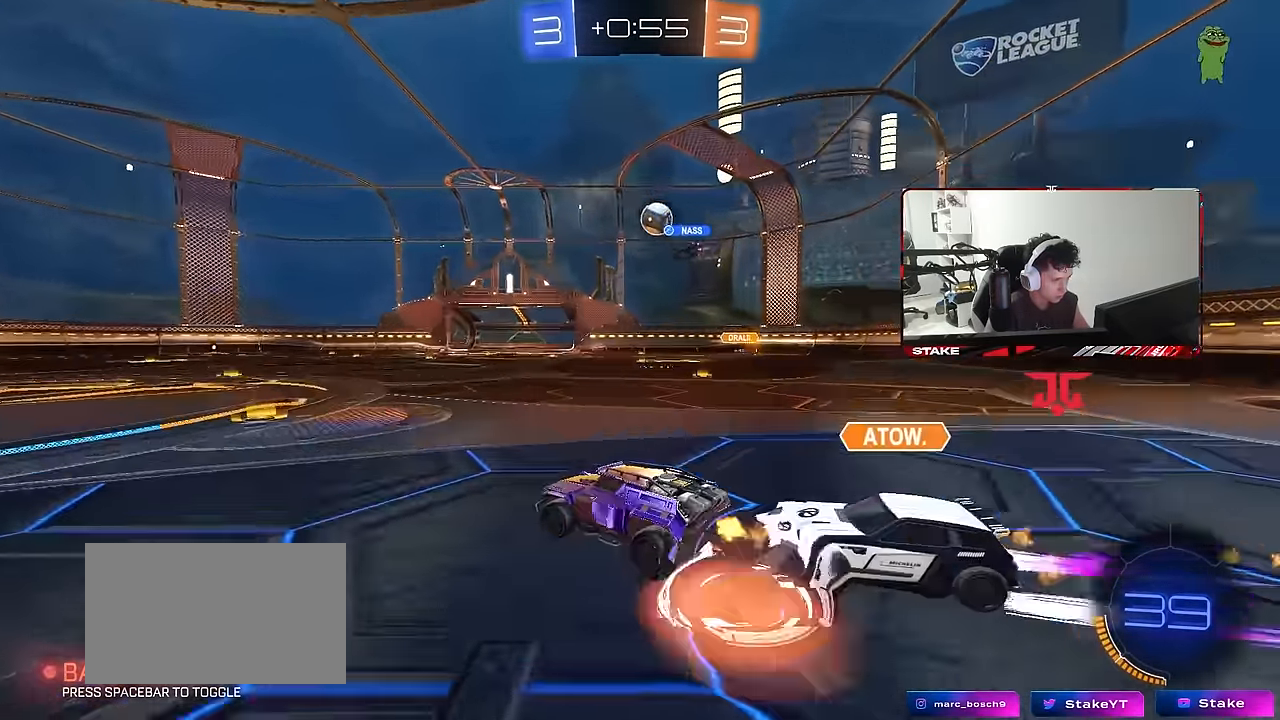
{"keys": [], "mouse": [], "mouse_move": "still", "events": [[17, "a", "up"], [67, "d", "down"], [67, "mouse_right", "up"], [67, "s", "up"], [200, "d", "up"]]}
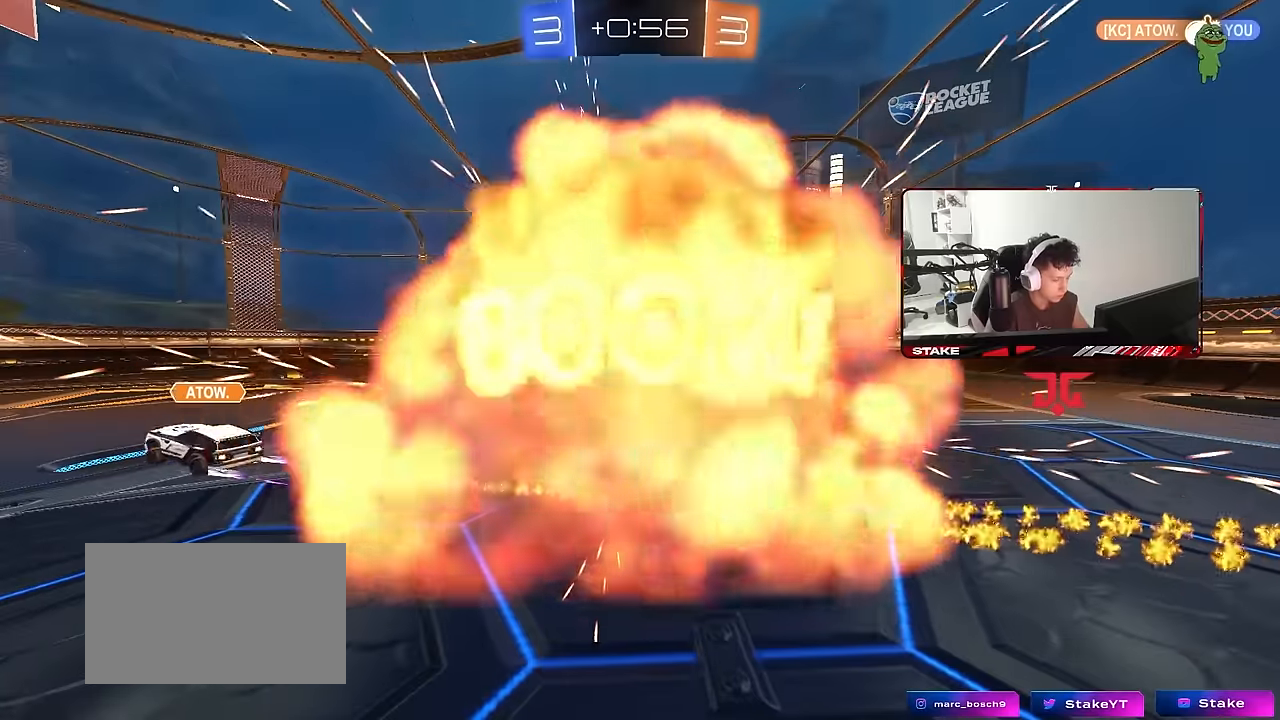
{"keys": [], "mouse": [], "mouse_move": "still", "events": []}
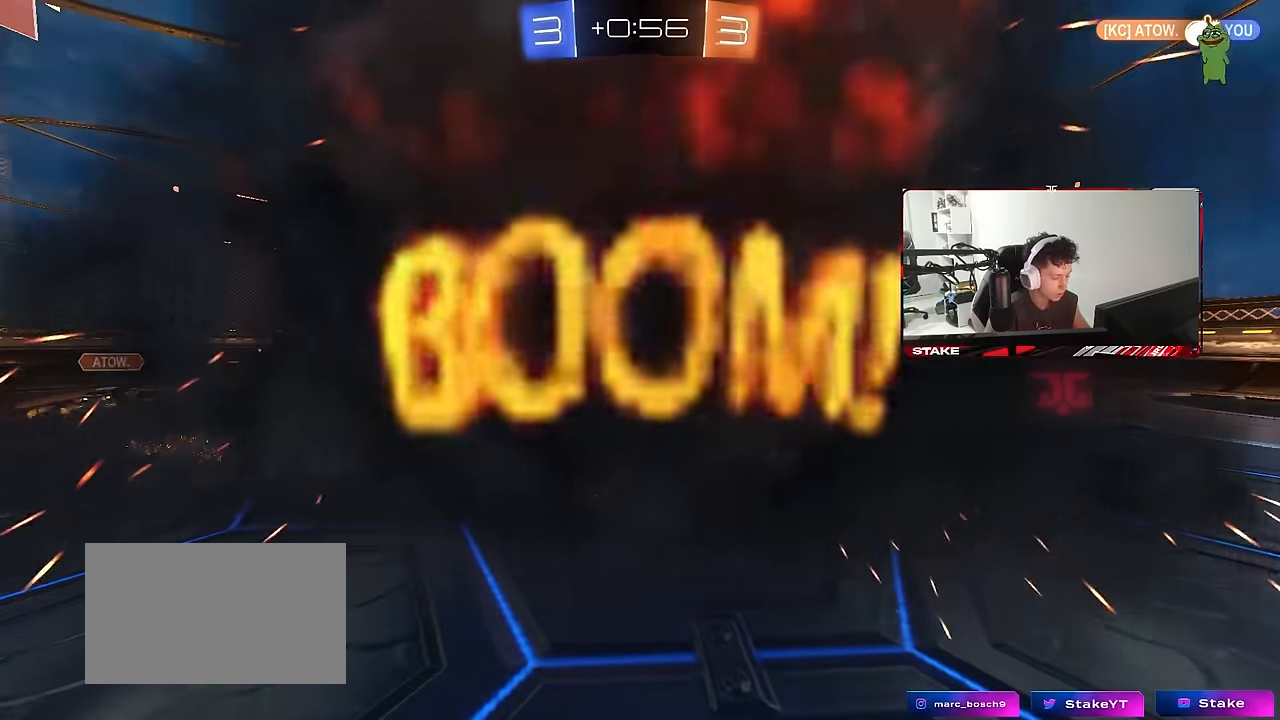
{"keys": [], "mouse": [], "mouse_move": "still", "events": []}
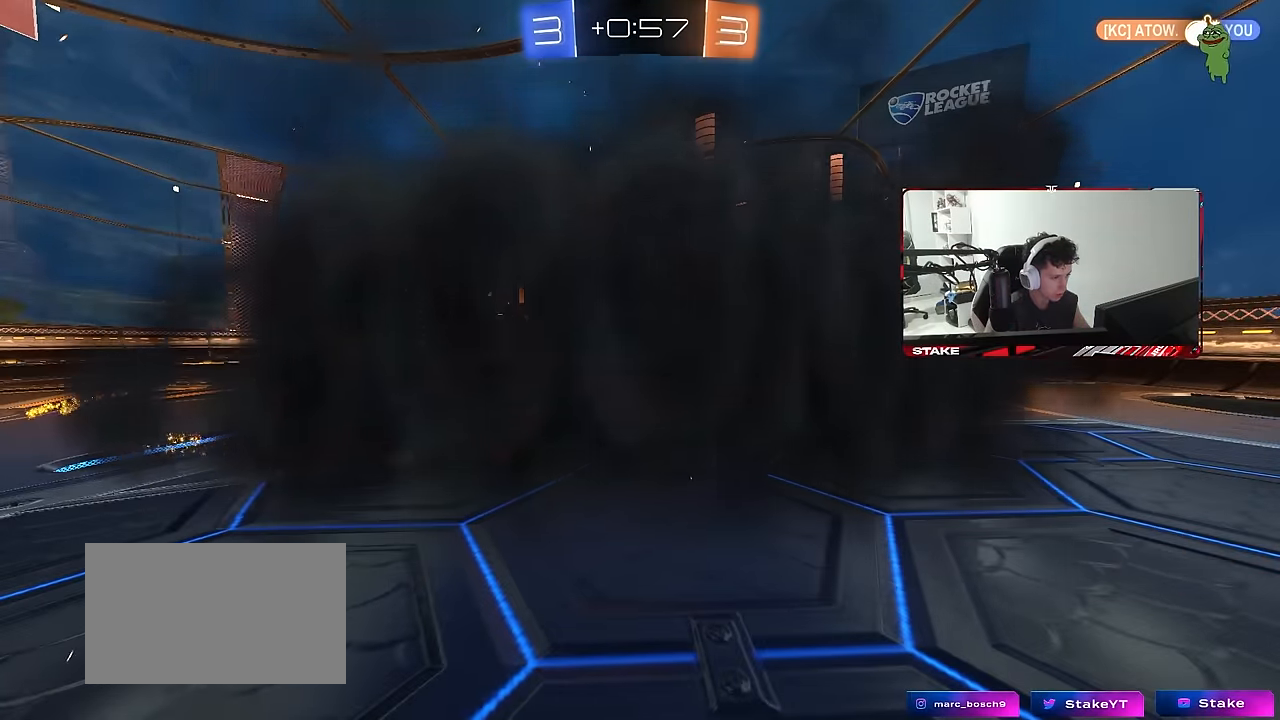
{"keys": [], "mouse": [], "mouse_move": "still", "events": []}
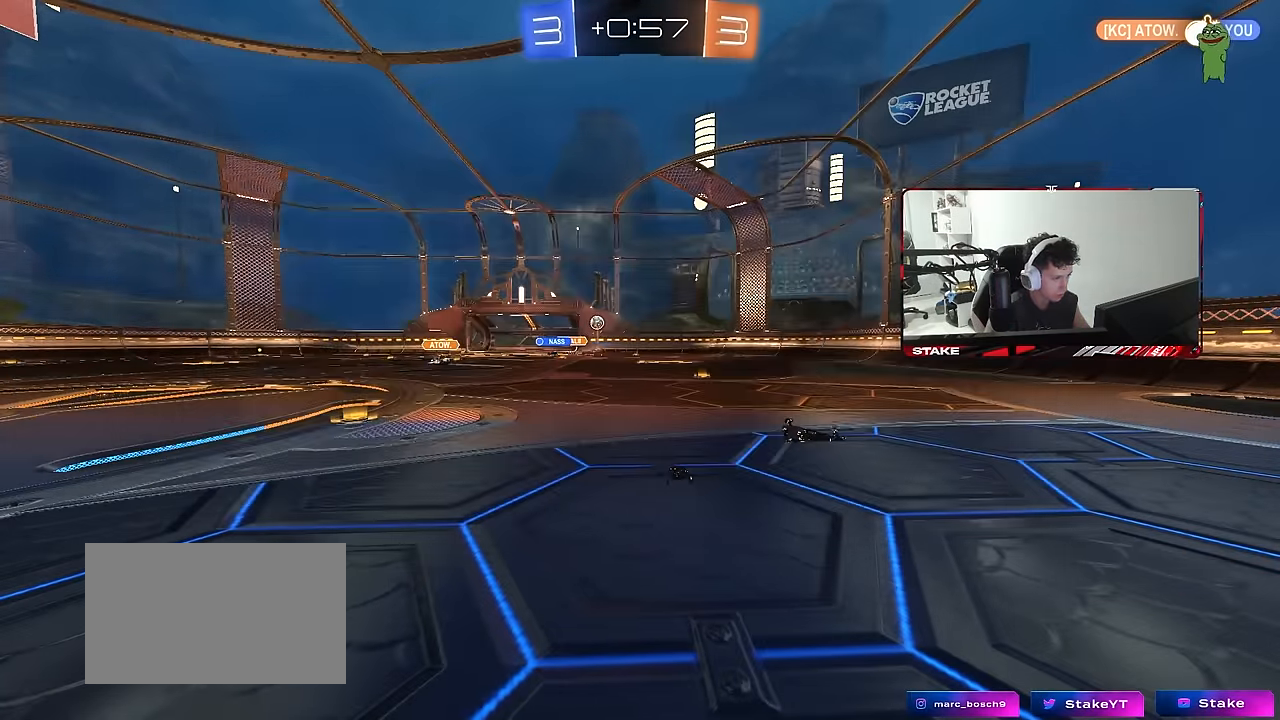
{"keys": ["d", "w"], "mouse": [], "mouse_move": "up-right", "events": [[450, "w", "down"], [500, "d", "down"]]}
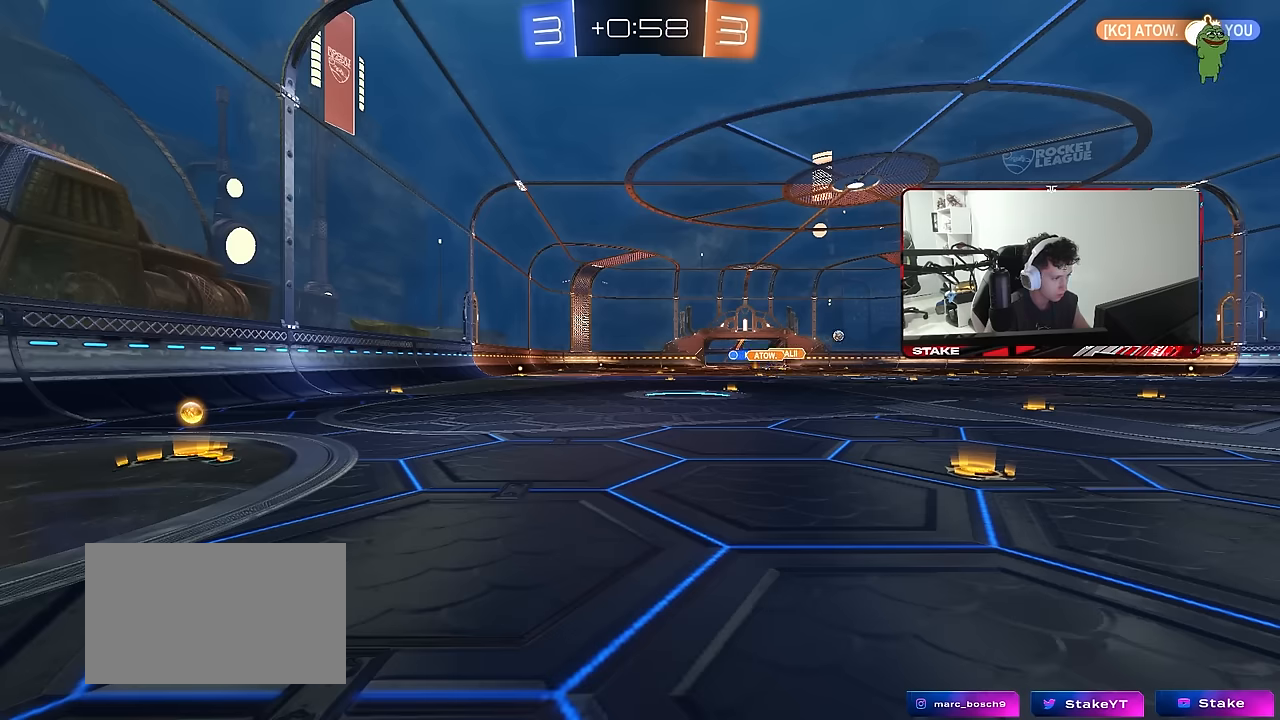
{"keys": ["d", "w"], "mouse": [], "mouse_move": "still", "events": []}
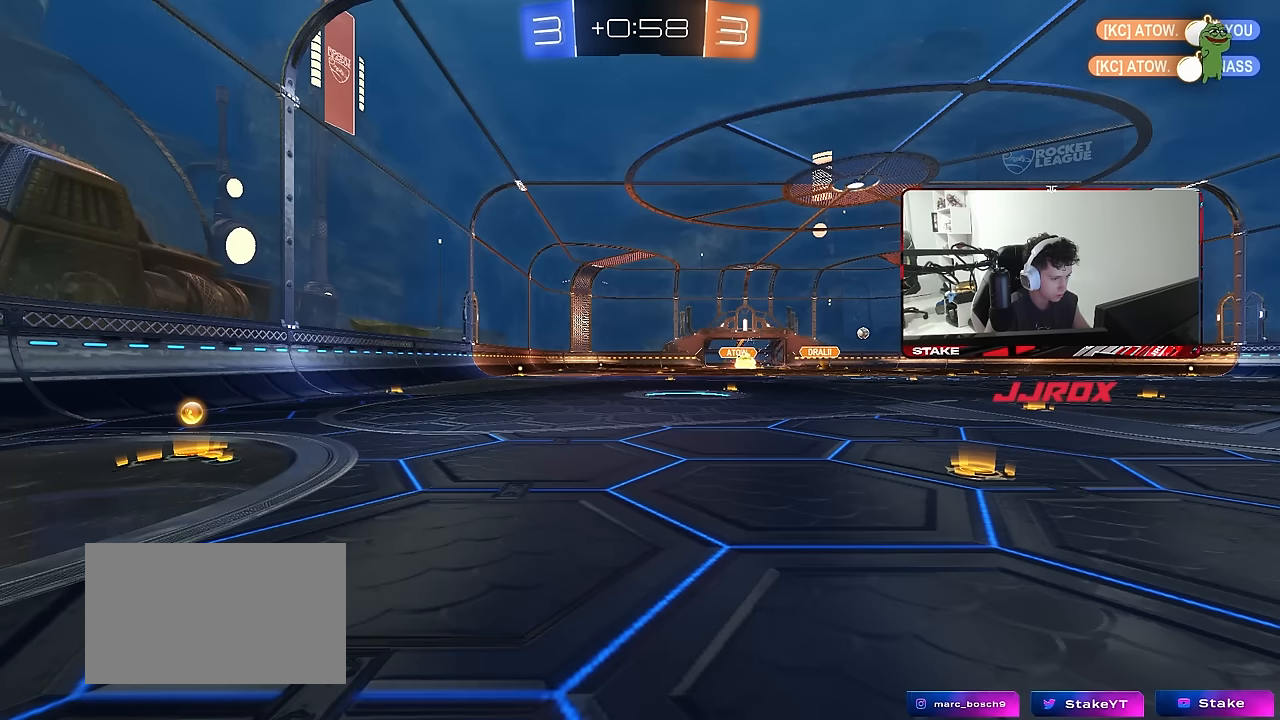
{"keys": ["d", "w"], "mouse": ["left"], "mouse_move": "still", "events": [[483, "mouse_left", "down"]]}
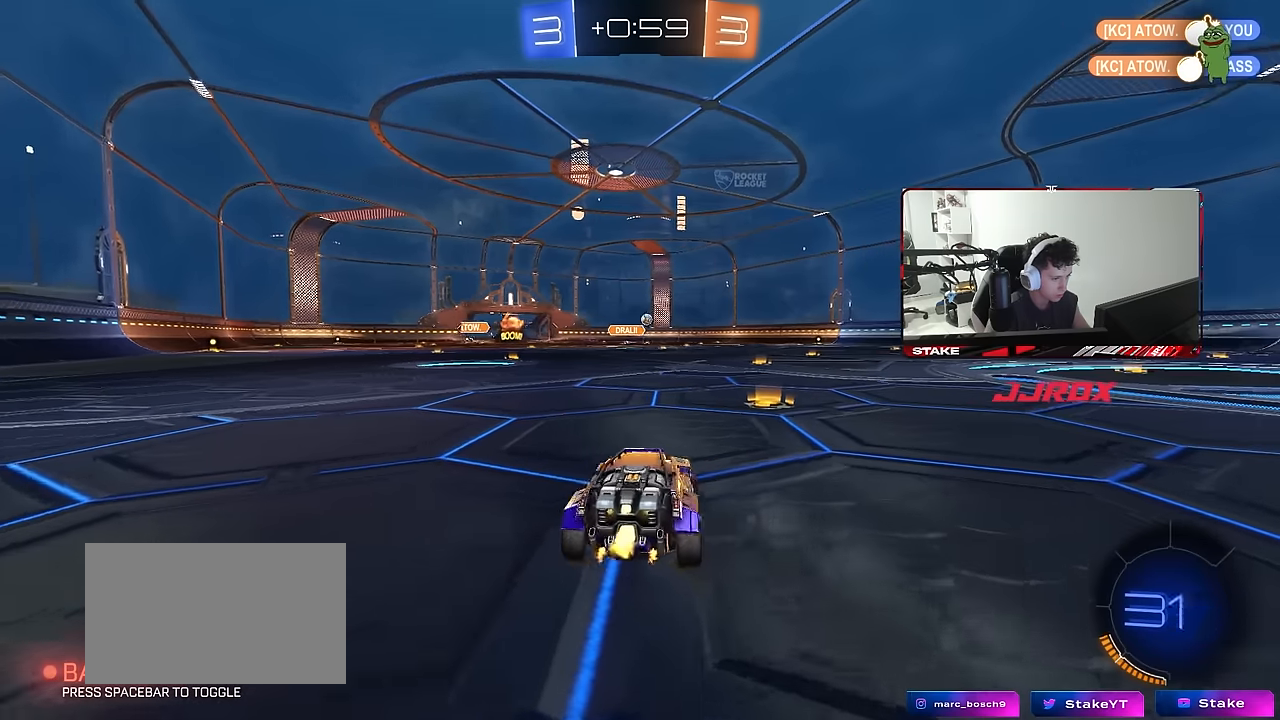
{"keys": ["w"], "mouse": [], "mouse_move": "still", "events": [[133, "d", "up"], [217, "a", "down"], [267, "a", "up"], [400, "mouse_left", "up"]]}
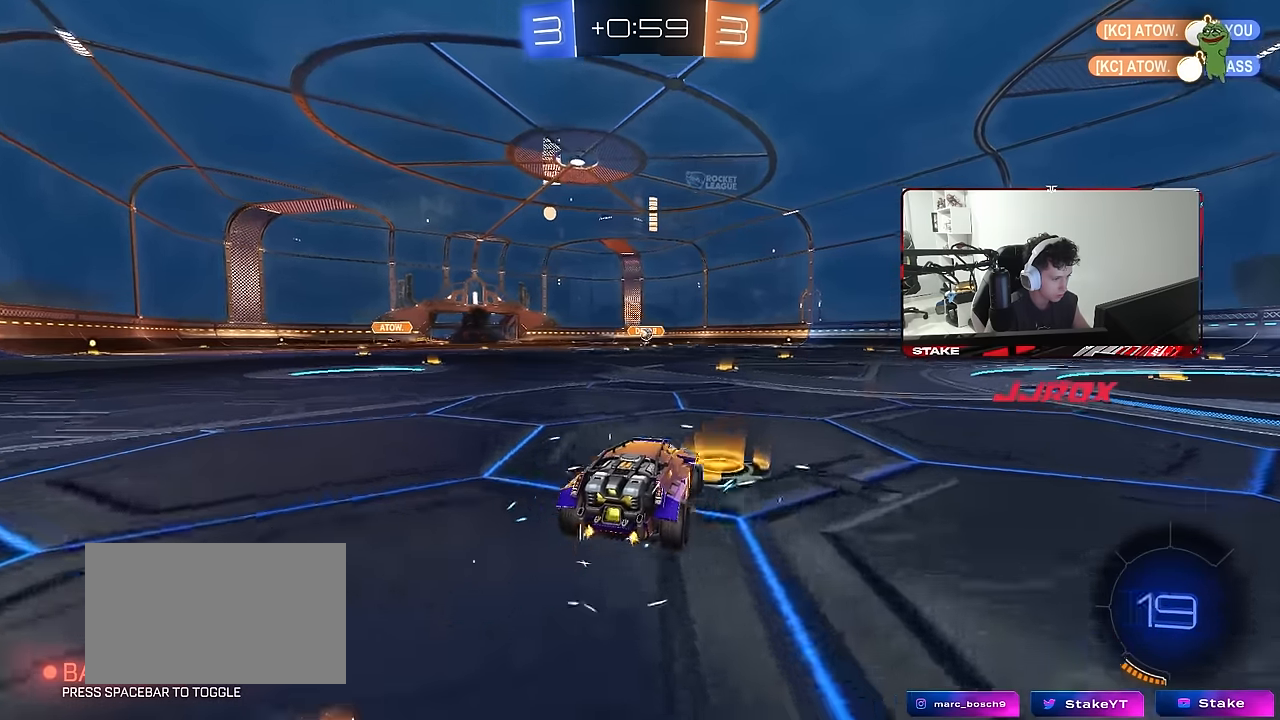
{"keys": ["w"], "mouse": ["left"], "mouse_move": "still", "events": [[50, "d", "down"], [133, "d", "up"], [183, "a", "down"], [283, "a", "up"], [283, "mouse_left", "down"], [333, "d", "down"], [467, "d", "up"]]}
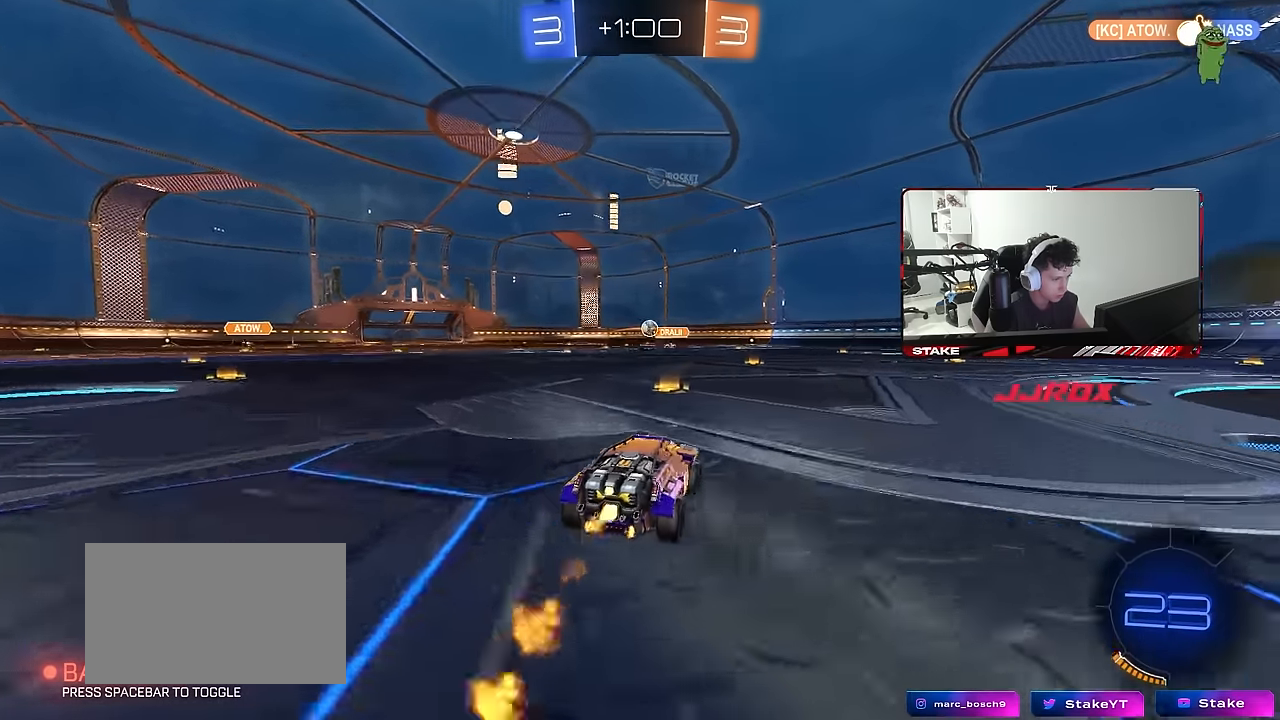
{"keys": ["d"], "mouse": [], "mouse_move": "still", "events": [[67, "a", "down"], [150, "a", "up"], [150, "d", "down"], [150, "mouse_left", "up"], [200, "shift", "down"], [350, "shift", "up"], [400, "w", "up"]]}
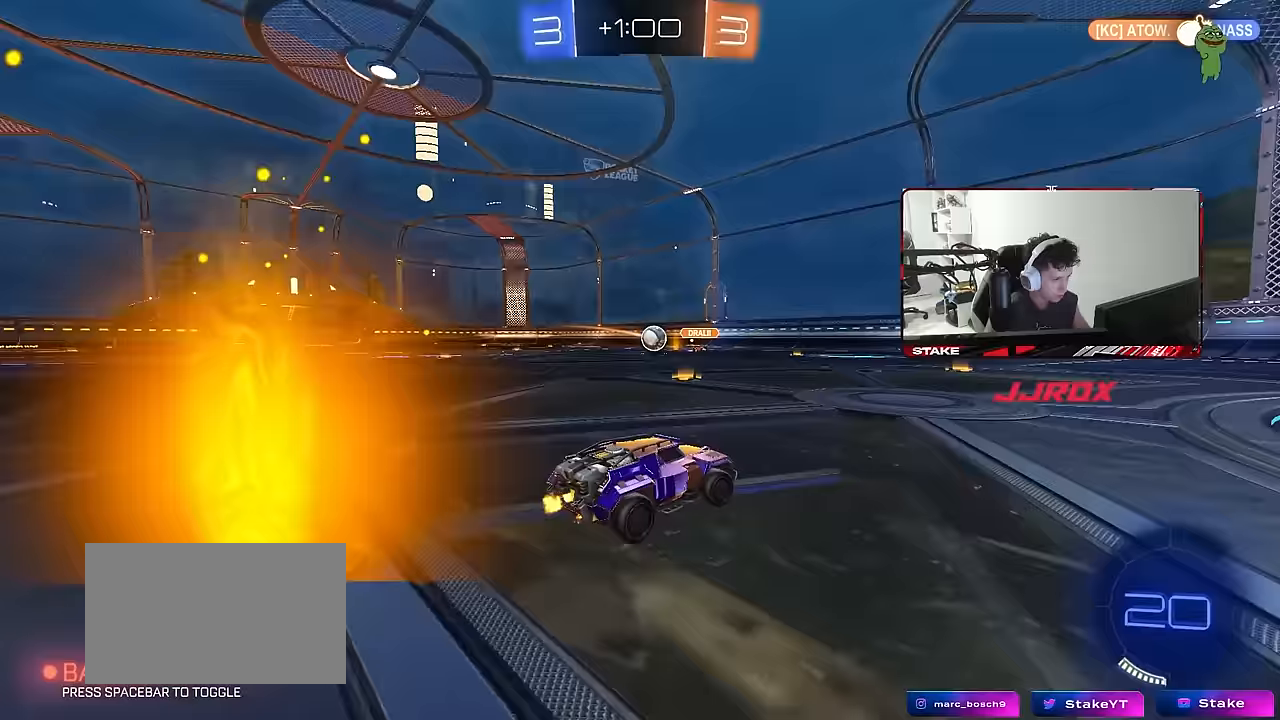
{"keys": ["a", "s"], "mouse": ["right"], "mouse_move": "down-left", "events": [[33, "w", "down"], [367, "a", "down"], [367, "d", "up"], [367, "w", "up"], [450, "mouse_right", "down"], [450, "s", "down"]]}
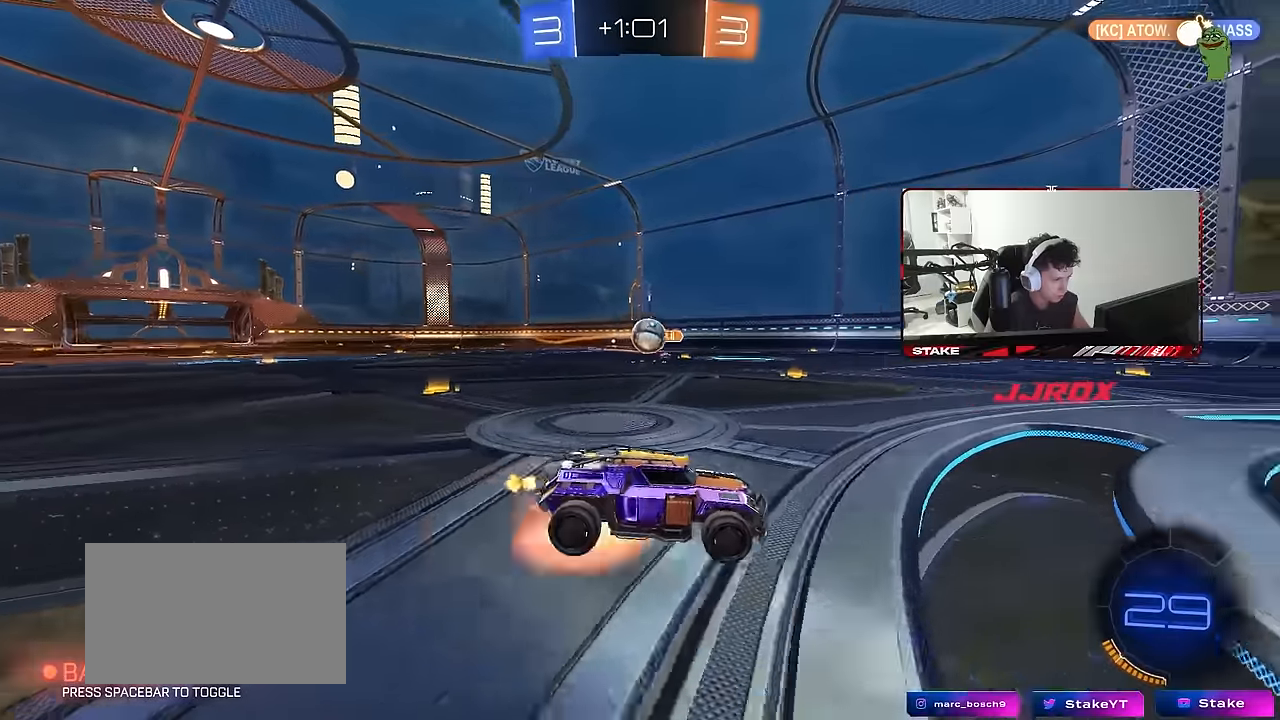
{"keys": ["a", "d", "w"], "mouse": [], "mouse_move": "down-right", "events": [[50, "d", "down"], [50, "mouse_left", "down"], [100, "a", "up"], [133, "mouse_right", "up"], [183, "a", "down"], [183, "shift", "down"], [233, "a", "up"], [233, "d", "up"], [233, "s", "up"], [233, "shift", "up"], [383, "a", "down"], [383, "d", "down"], [383, "mouse_left", "up"], [383, "w", "down"]]}
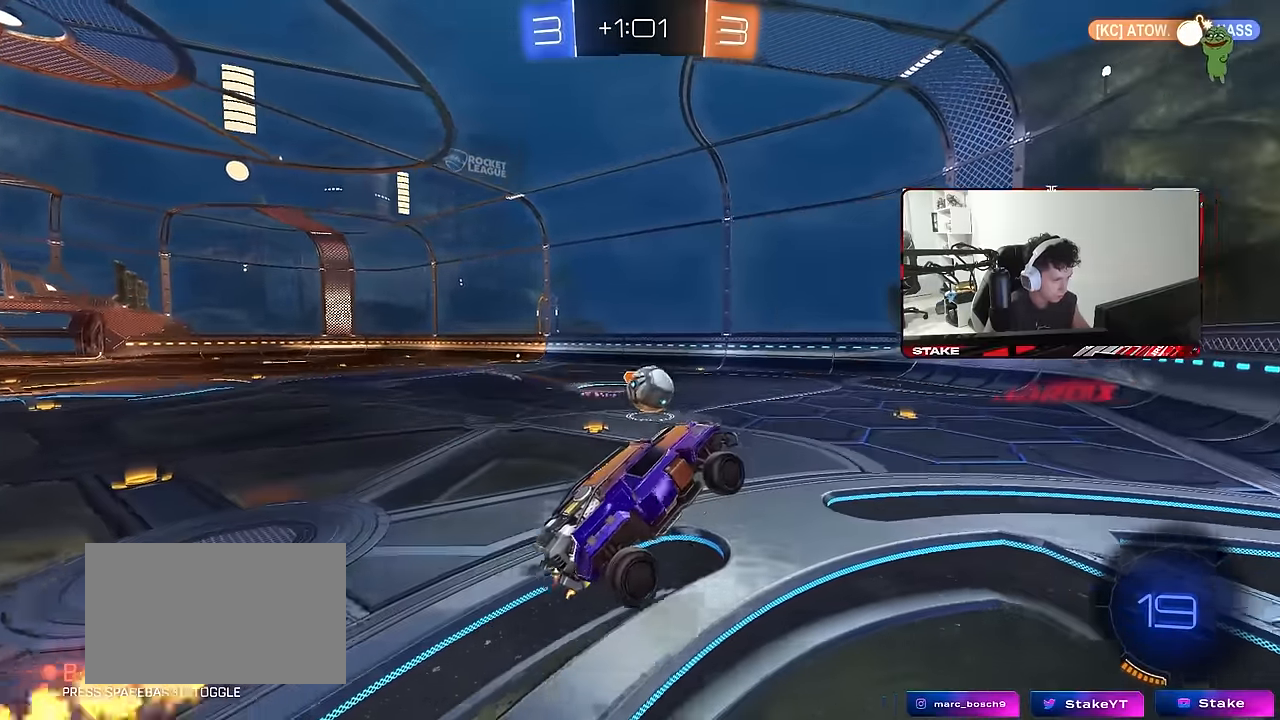
{"keys": ["d"], "mouse": ["left"], "mouse_move": "down", "events": [[17, "d", "up"], [150, "w", "up"], [200, "a", "up"], [250, "mouse_left", "down"], [300, "d", "down"]]}
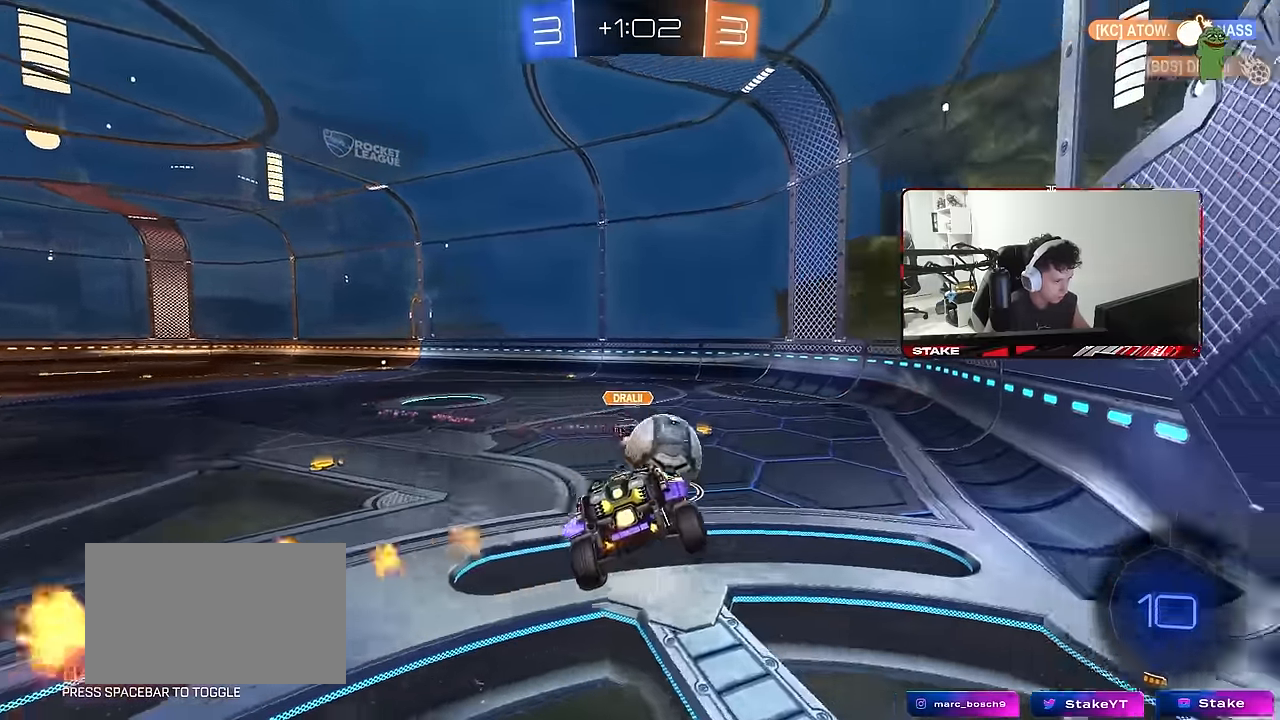
{"keys": ["d", "shift"], "mouse": [], "mouse_move": "up-left", "events": [[33, "mouse_right", "down"], [33, "w", "down"], [83, "shift", "down"], [133, "s", "down"], [183, "mouse_right", "up"], [183, "w", "up"], [400, "mouse_left", "up"], [450, "s", "up"]]}
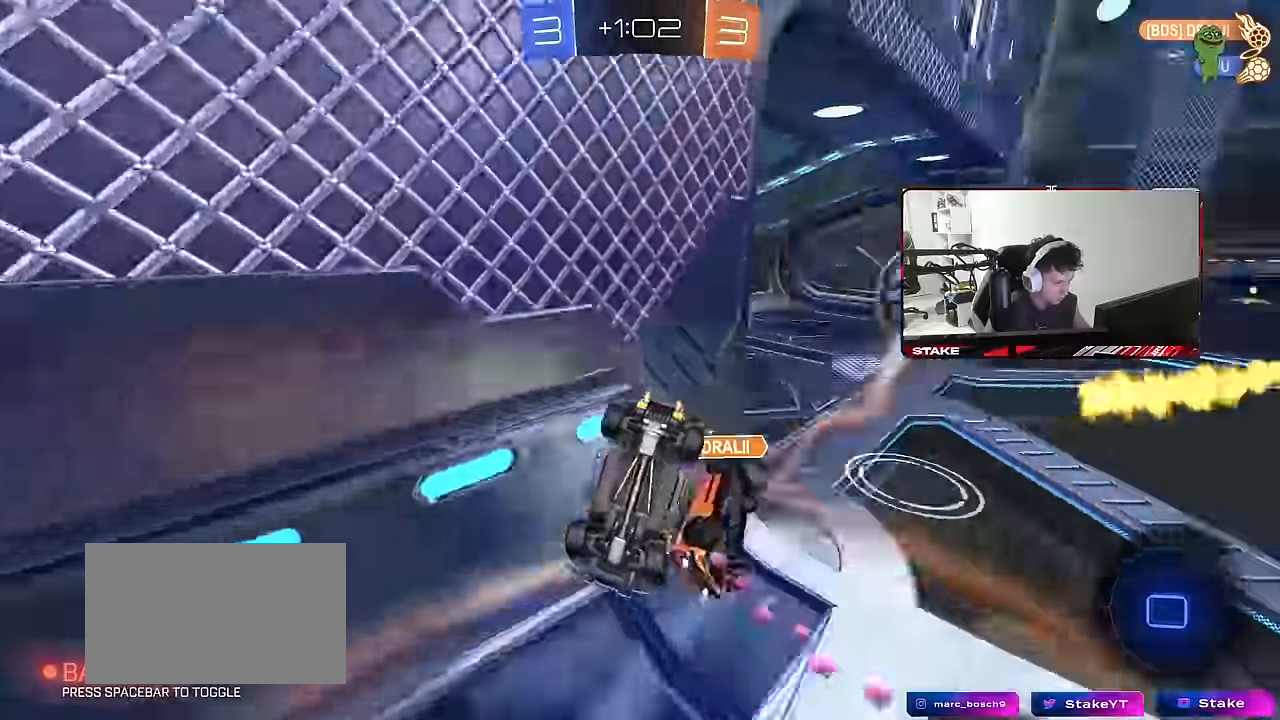
{"keys": ["w"], "mouse": [], "mouse_move": "still", "events": [[100, "s", "down"], [283, "s", "up"], [283, "shift", "up"], [333, "d", "up"], [467, "w", "down"]]}
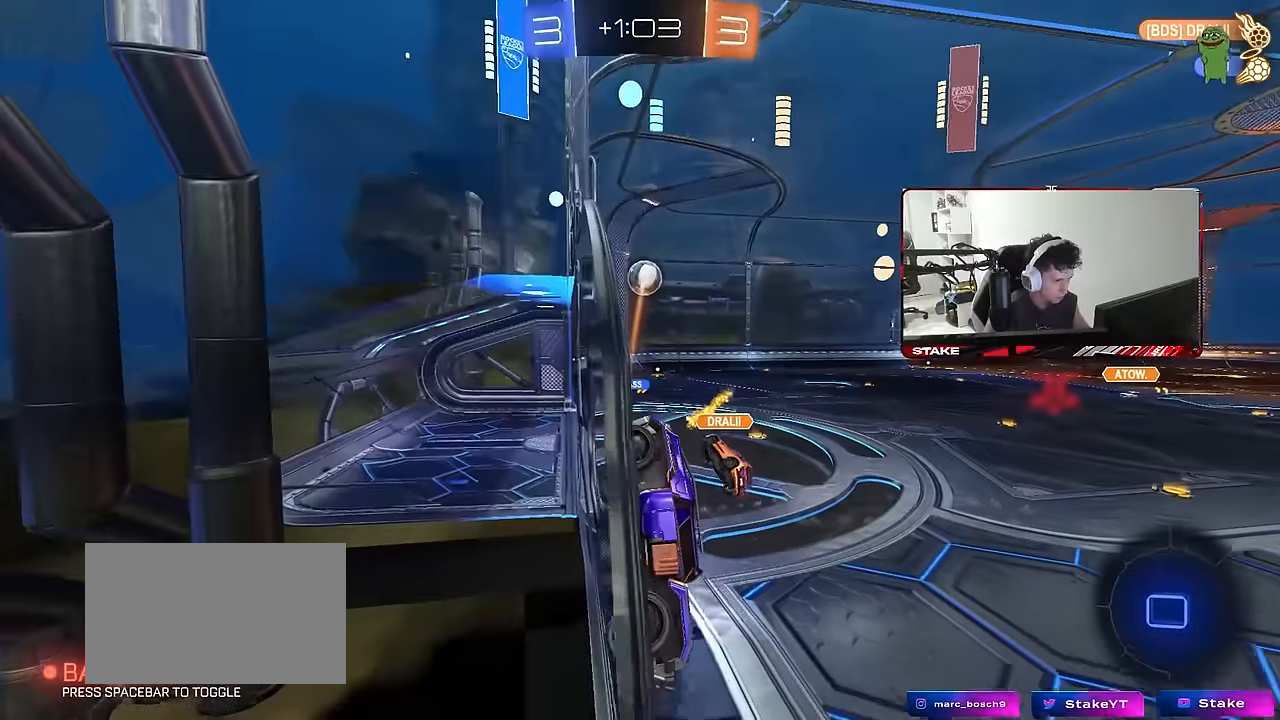
{"keys": ["d", "shift"], "mouse": [], "mouse_move": "up-left", "events": [[17, "d", "down"], [117, "mouse_right", "down"], [150, "space", "down"], [200, "s", "down"], [200, "w", "up"], [250, "shift", "down"], [300, "space", "up"], [350, "mouse_right", "up"], [483, "s", "up"]]}
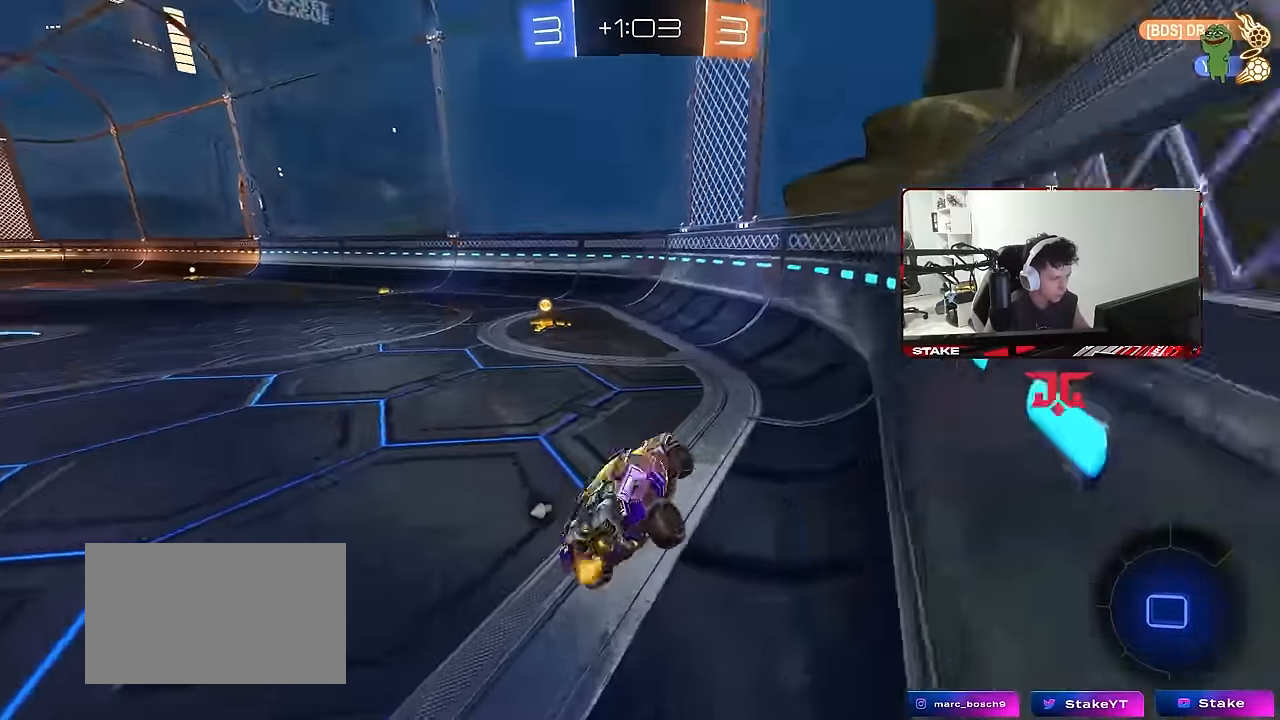
{"keys": ["space", "w"], "mouse": ["left"], "mouse_move": "up-right", "events": [[33, "d", "up"], [33, "shift", "up"], [83, "a", "down"], [133, "w", "down"], [267, "a", "up"], [267, "mouse_left", "down"], [400, "space", "down"]]}
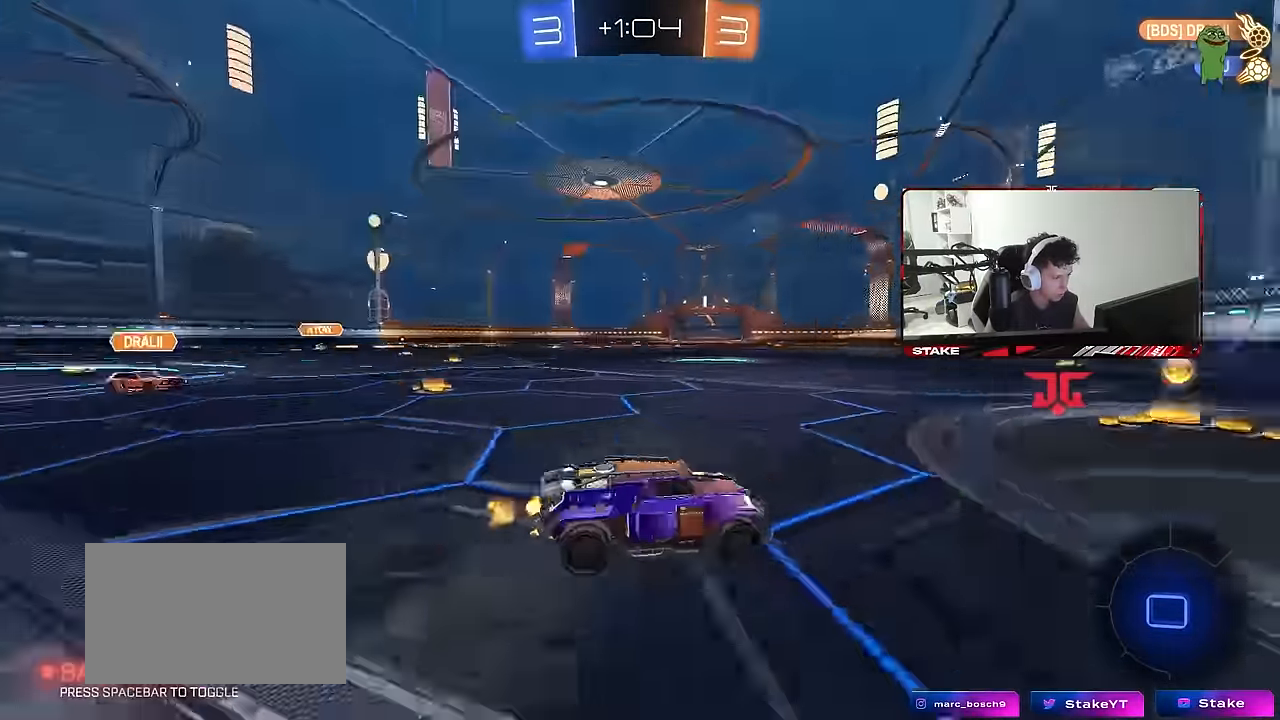
{"keys": ["a", "w"], "mouse": [], "mouse_move": "still", "events": [[50, "mouse_left", "up"], [100, "space", "up"], [183, "a", "down"], [183, "shift", "down"], [333, "shift", "up"]]}
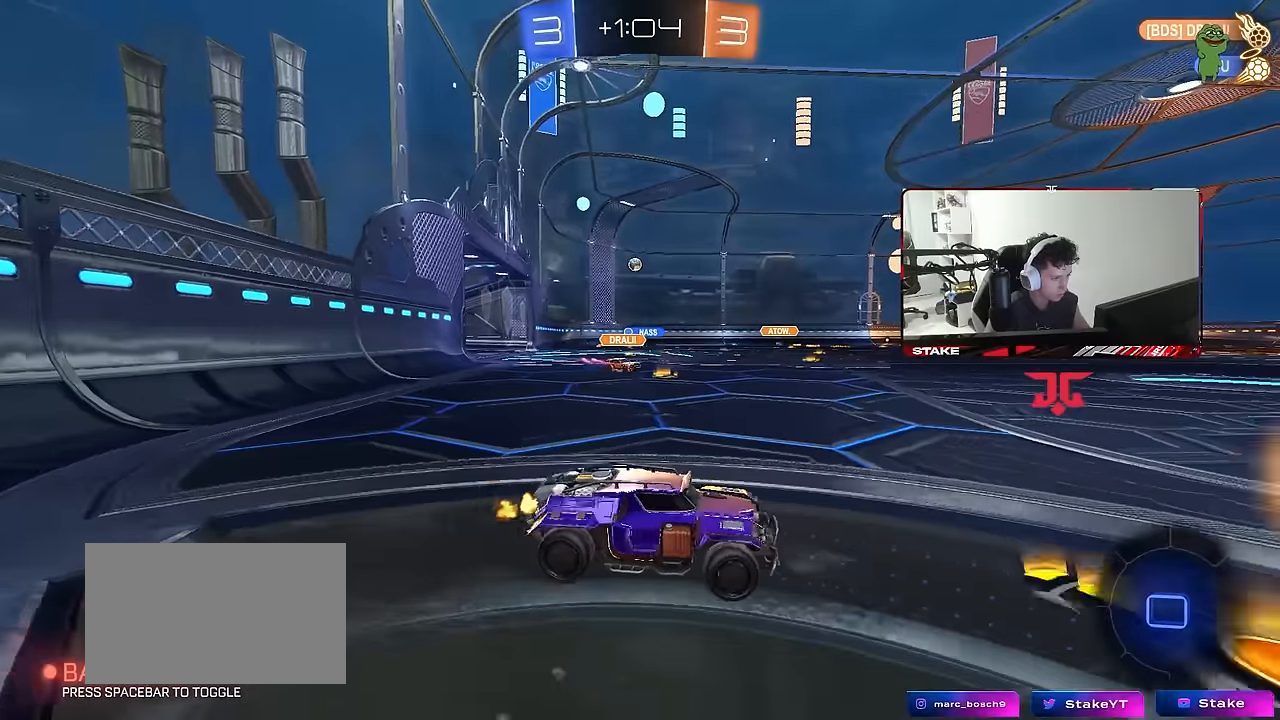
{"keys": ["w"], "mouse": ["left"], "mouse_move": "still", "events": [[433, "mouse_left", "down"], [483, "a", "up"]]}
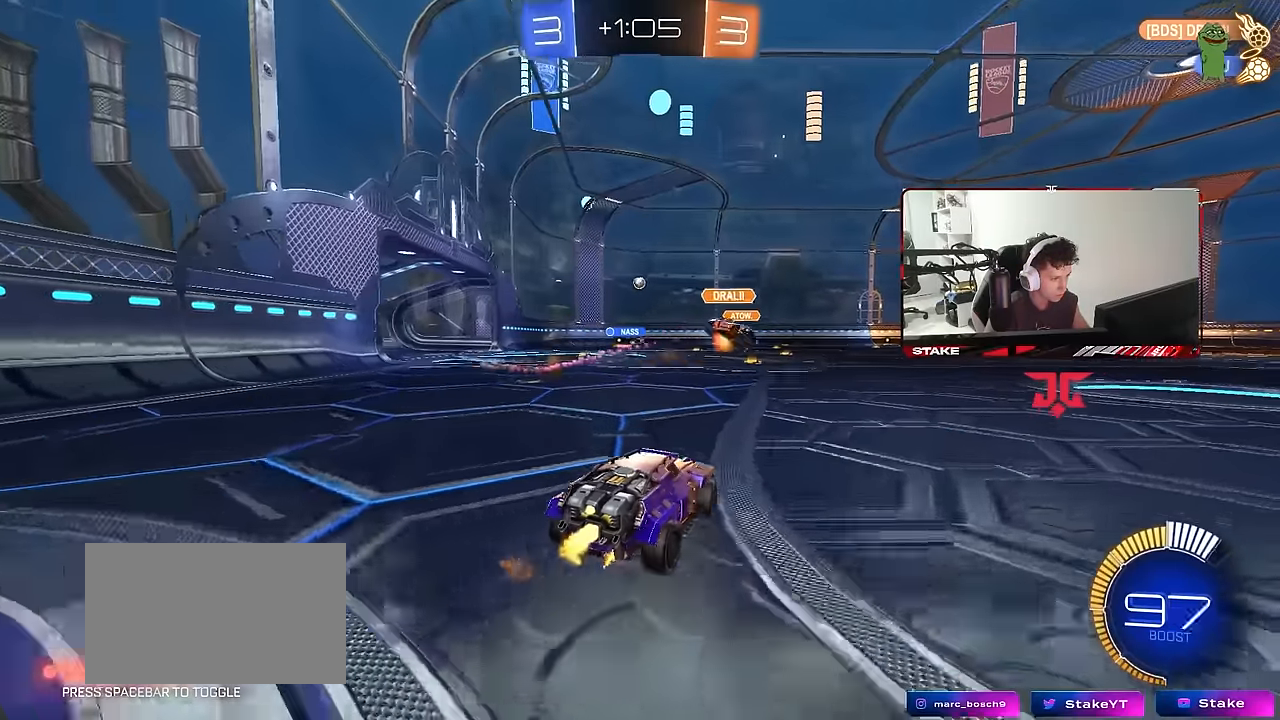
{"keys": ["w"], "mouse": [], "mouse_move": "still", "events": [[83, "a", "down"], [450, "mouse_left", "up"], [500, "a", "up"]]}
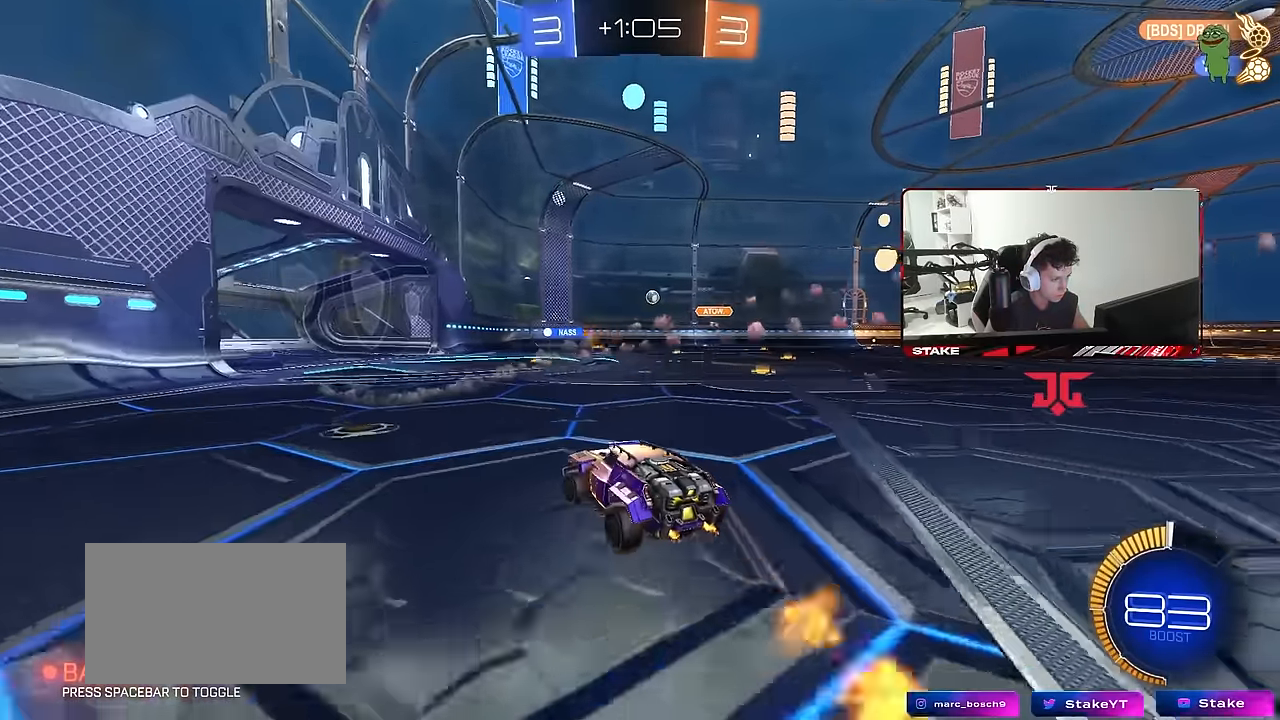
{"keys": ["a", "w"], "mouse": [], "mouse_move": "still", "events": [[283, "a", "down"]]}
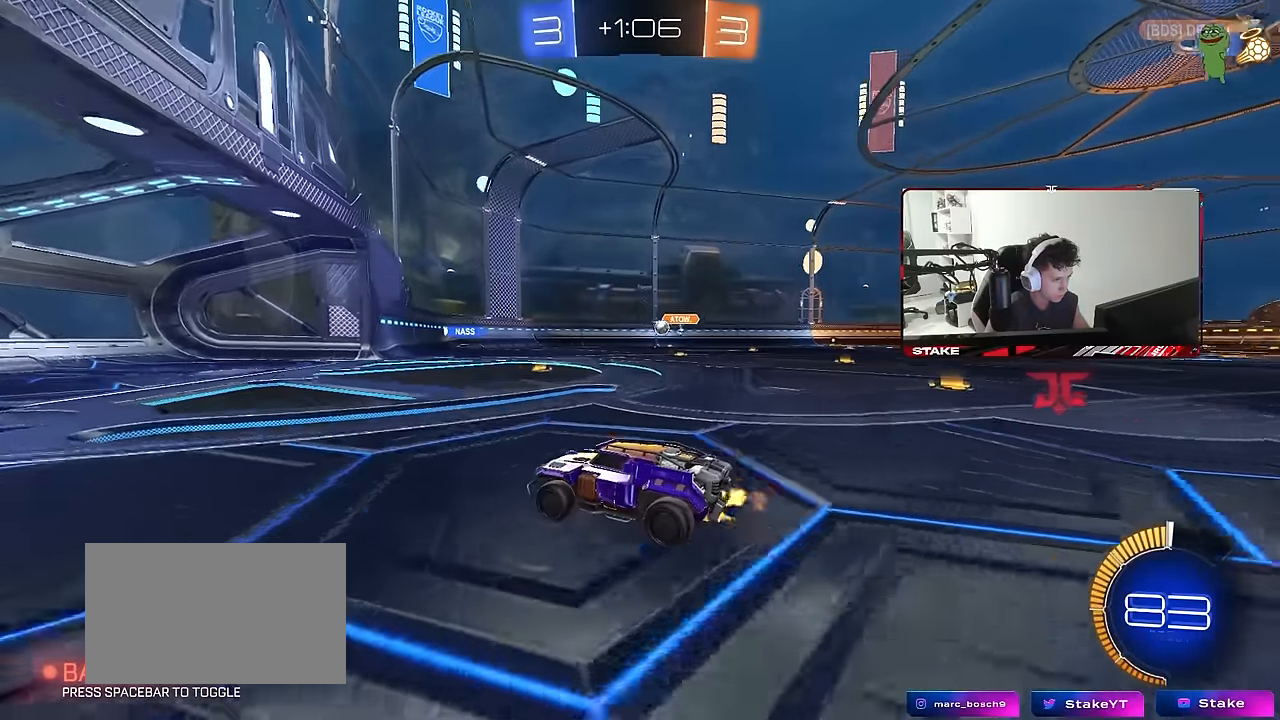
{"keys": ["a", "w"], "mouse": [], "mouse_move": "still", "events": [[16, "a", "up"], [16, "d", "down"], [116, "d", "up"], [350, "a", "down"]]}
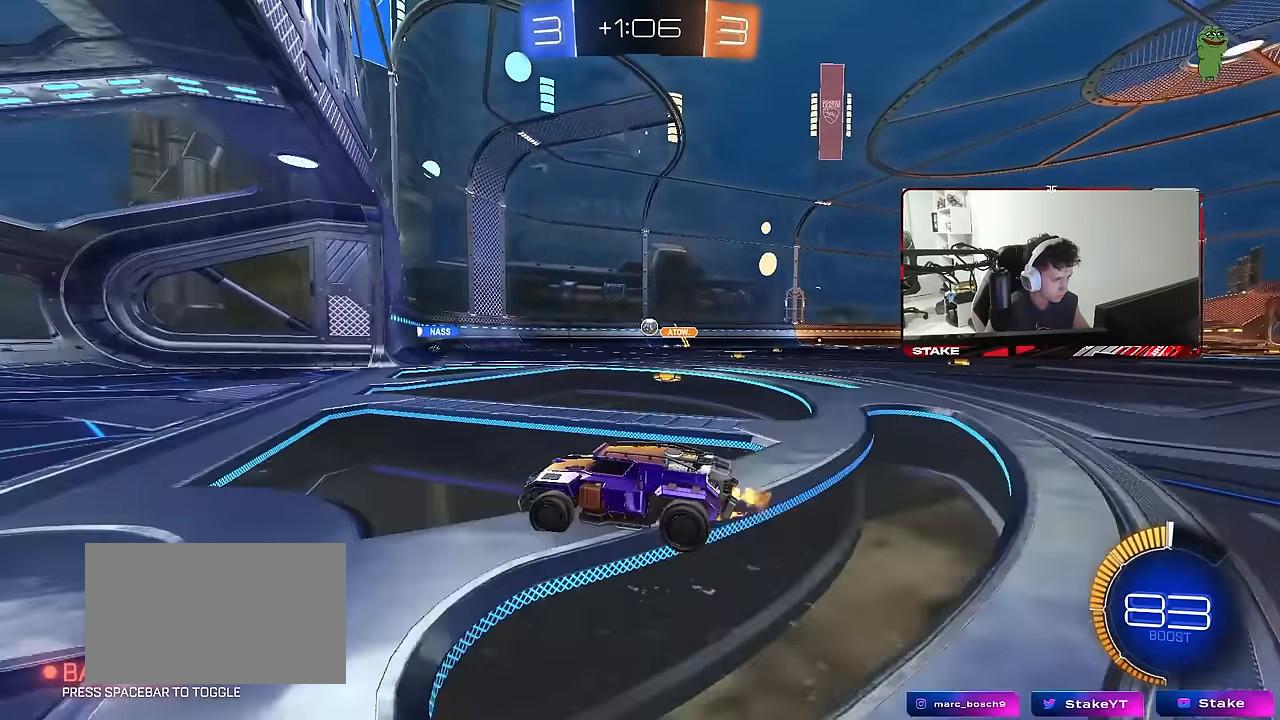
{"keys": ["d", "w"], "mouse": [], "mouse_move": "still", "events": [[33, "a", "up"], [266, "d", "down"], [316, "shift", "down"], [400, "shift", "up"]]}
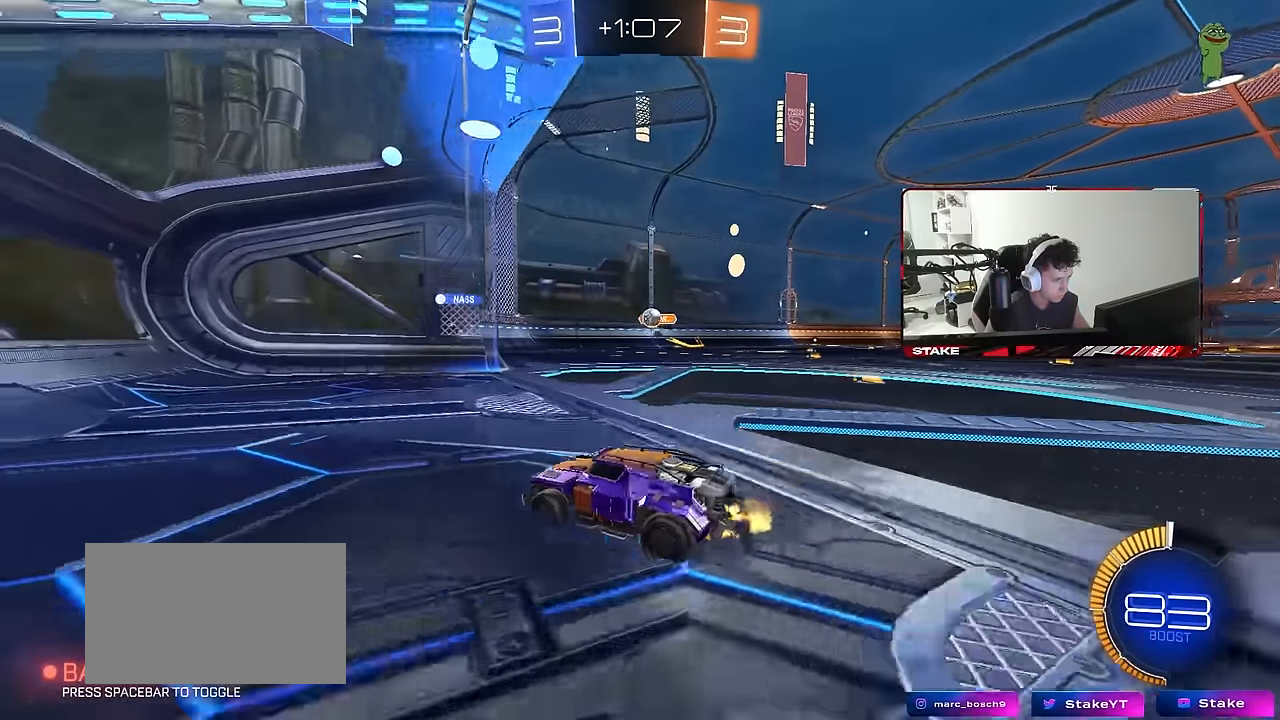
{"keys": ["a", "s"], "mouse": [], "mouse_move": "still", "events": [[283, "d", "up"], [283, "w", "up"], [416, "a", "down"], [416, "s", "down"]]}
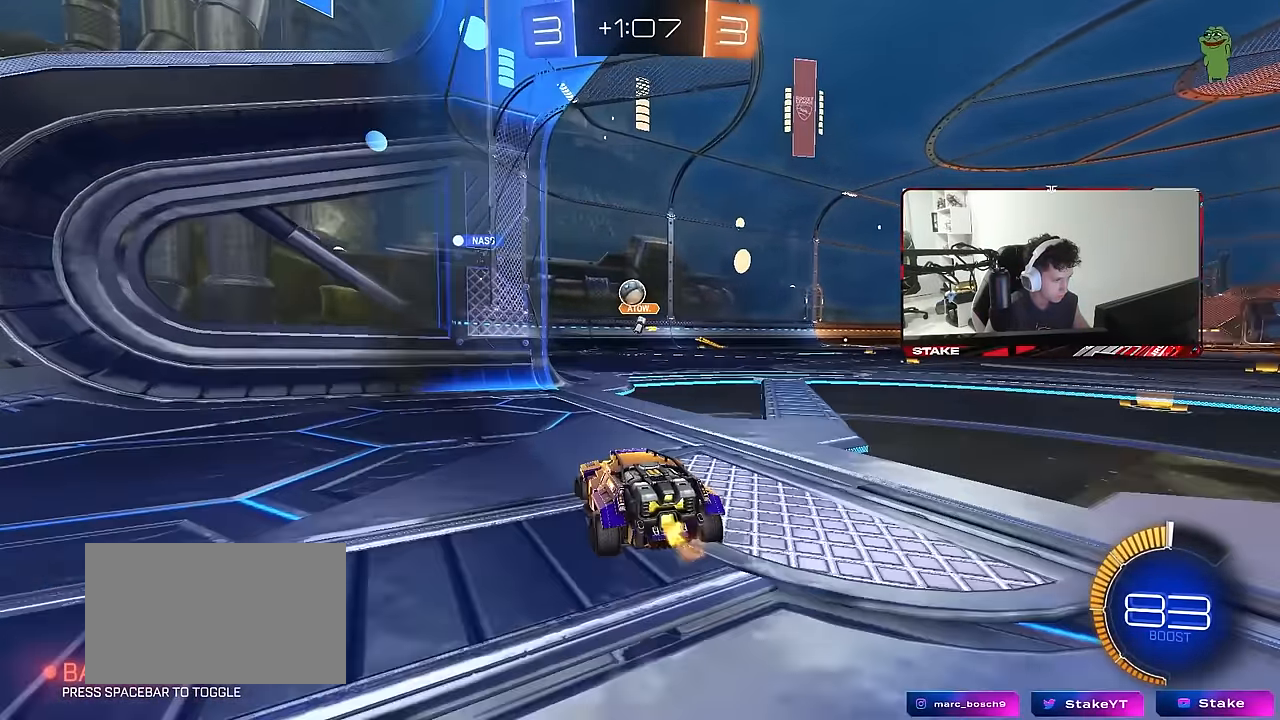
{"keys": ["w"], "mouse": [], "mouse_move": "still", "events": [[16, "a", "up"], [66, "d", "down"], [116, "s", "up"], [166, "d", "up"], [350, "d", "down"], [483, "d", "up"], [483, "w", "down"]]}
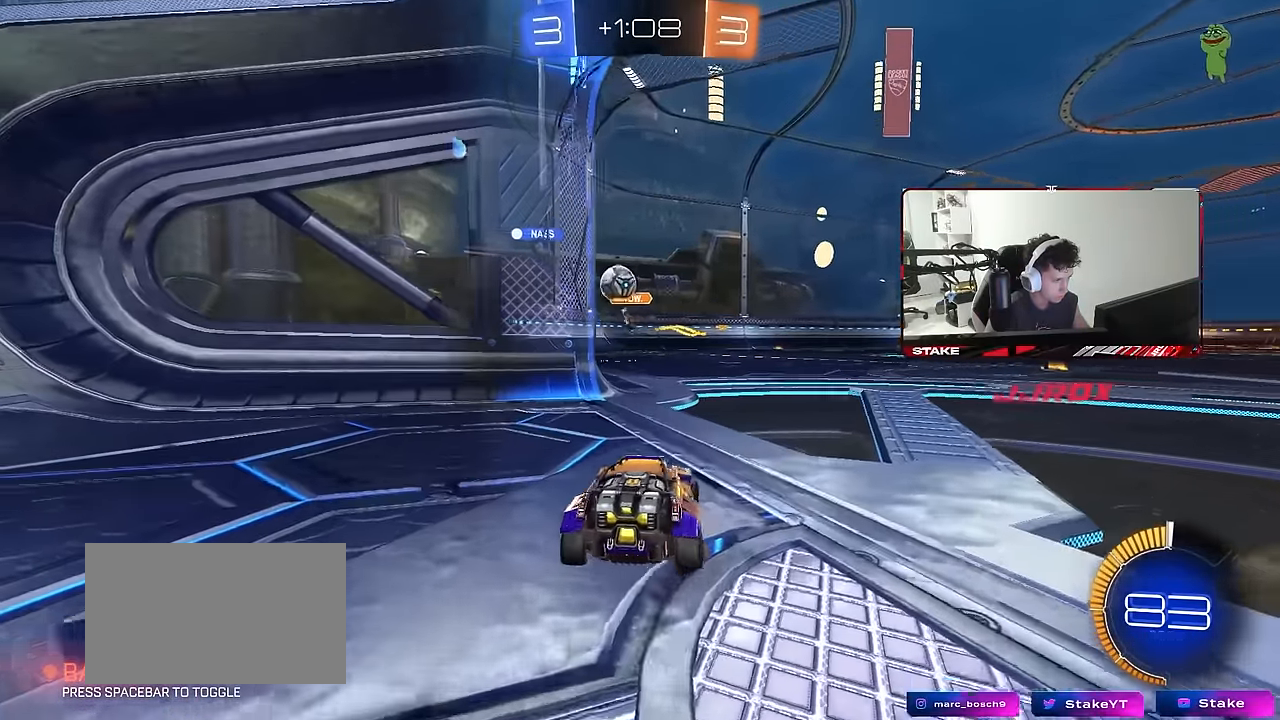
{"keys": ["d", "w"], "mouse": [], "mouse_move": "still", "events": [[33, "w", "up"], [266, "d", "down"], [266, "w", "down"], [400, "d", "up"], [500, "d", "down"]]}
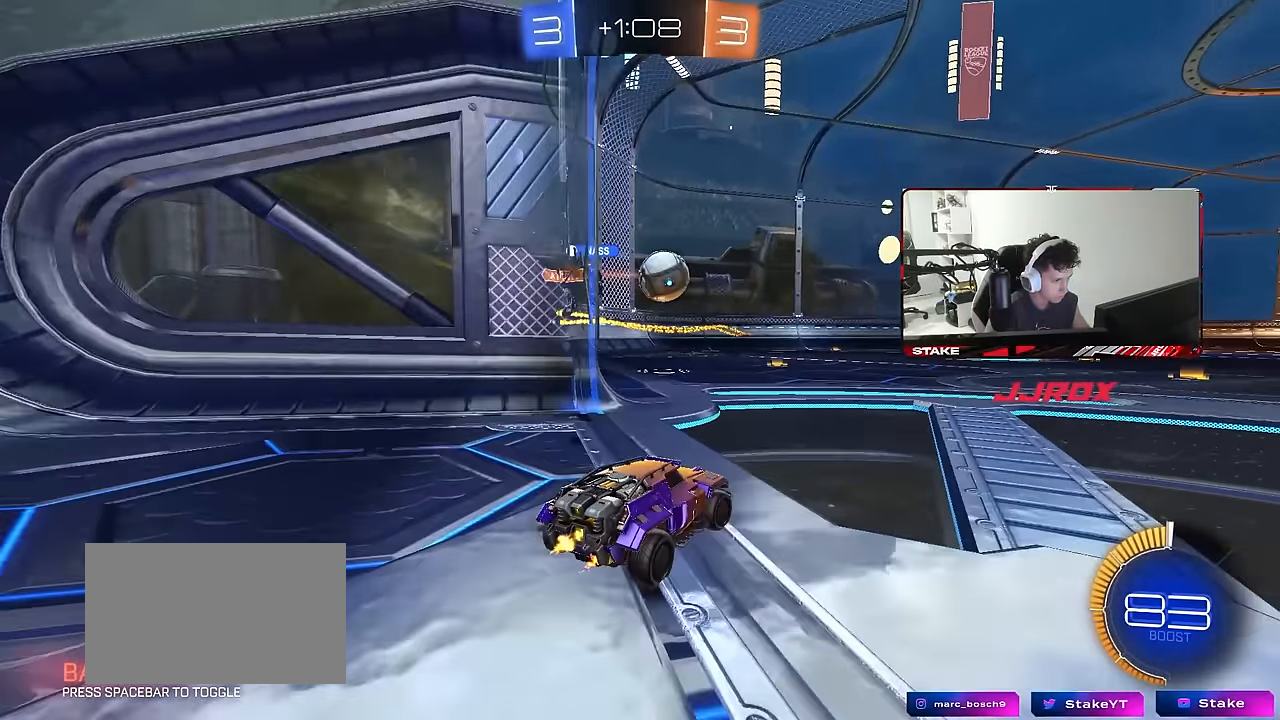
{"keys": ["w"], "mouse": ["left"], "events": [[50, "mouse_left", "down"], [183, "d", "up"]]}